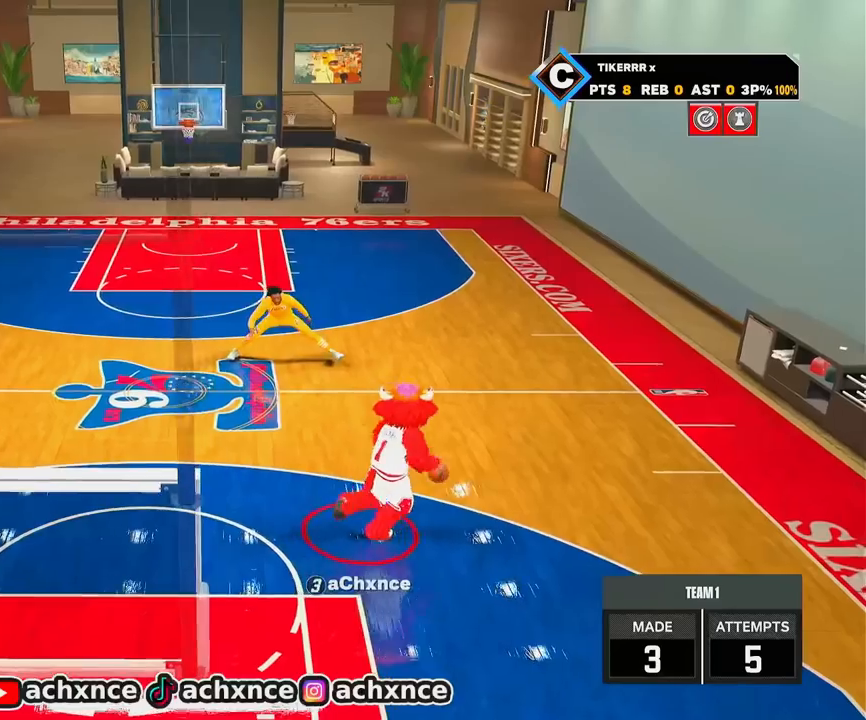
Gameplay with a controller (PlayStation layout); each line is a JSON object with the inputs held at the frame after it. "events" lists button and stick changes between this image and that frame as [ms after this image, input, new state], when the widget could be followed in between.
{"buttons": [], "left_stick": "center", "right_stick": "center", "events": []}
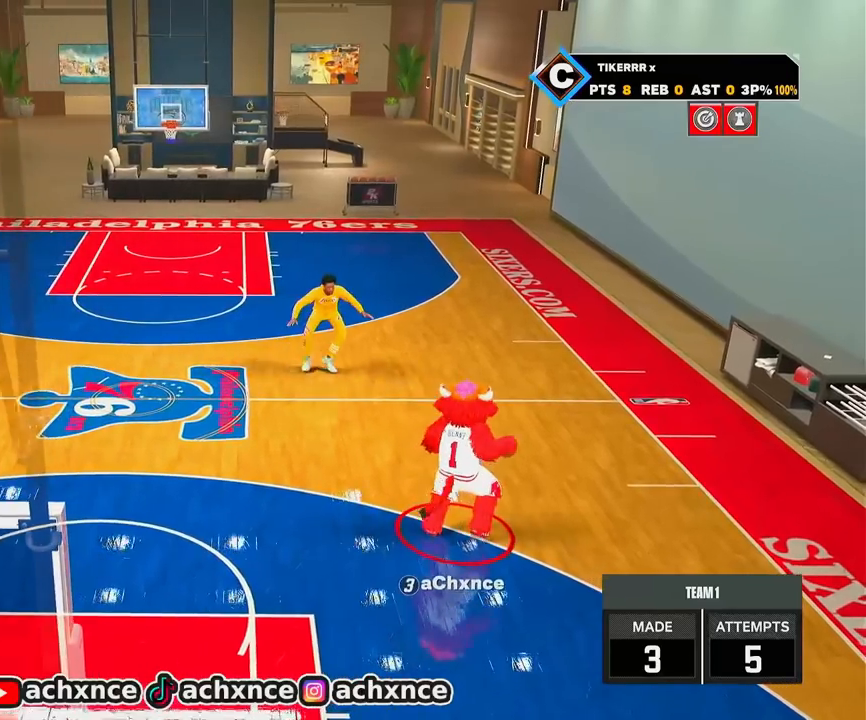
{"buttons": [], "left_stick": "center", "right_stick": "center", "events": []}
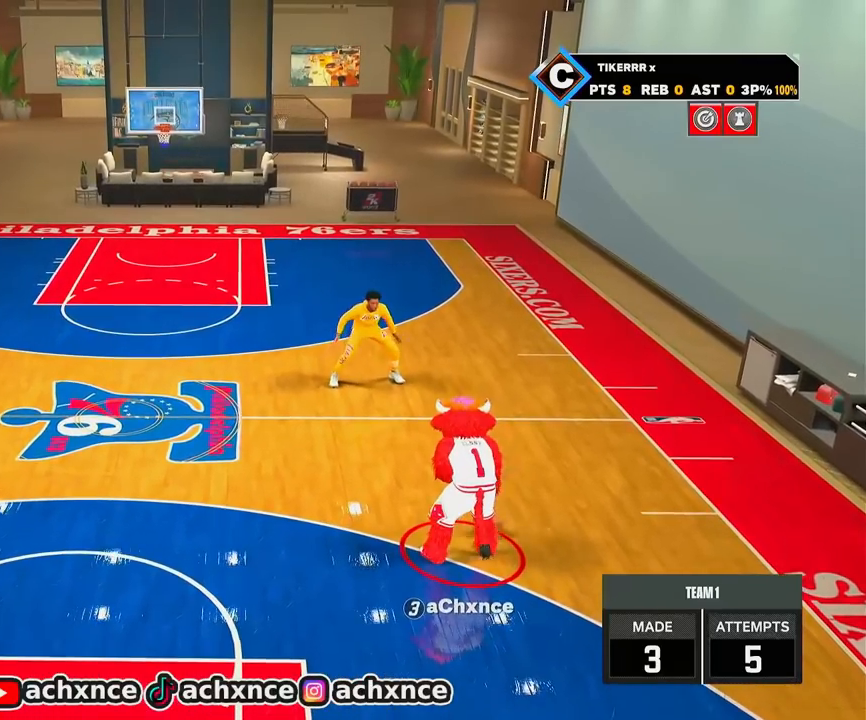
{"buttons": ["R2"], "left_stick": "center", "right_stick": "center", "events": [[383, "R2", "down"], [417, "right_stick", "up-left"], [483, "right_stick", "center"]]}
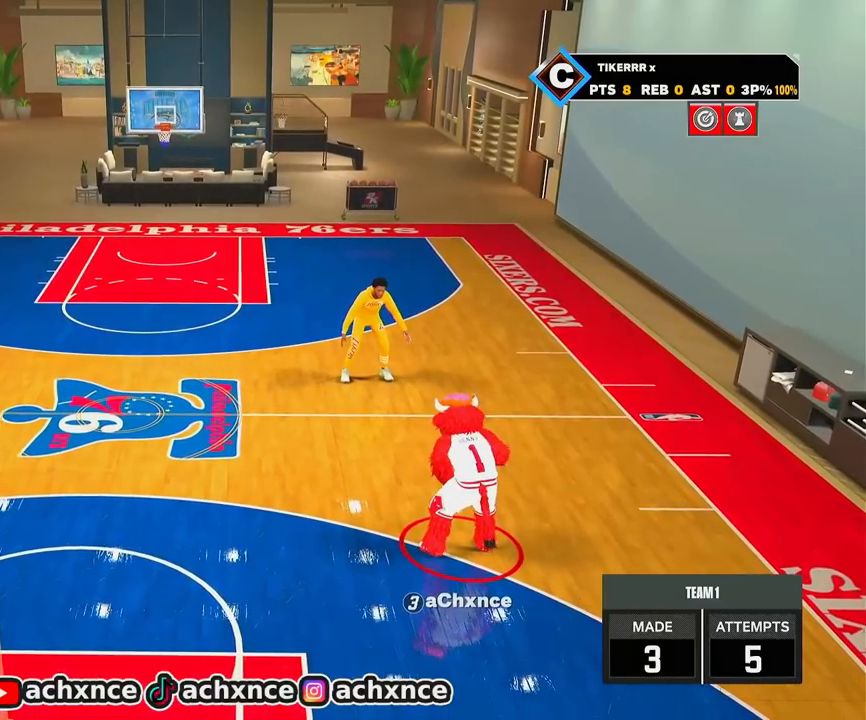
{"buttons": ["R2"], "left_stick": "center", "right_stick": "center", "events": [[133, "left_stick", "down"], [300, "left_stick", "center"], [433, "right_stick", "up-right"], [500, "right_stick", "center"]]}
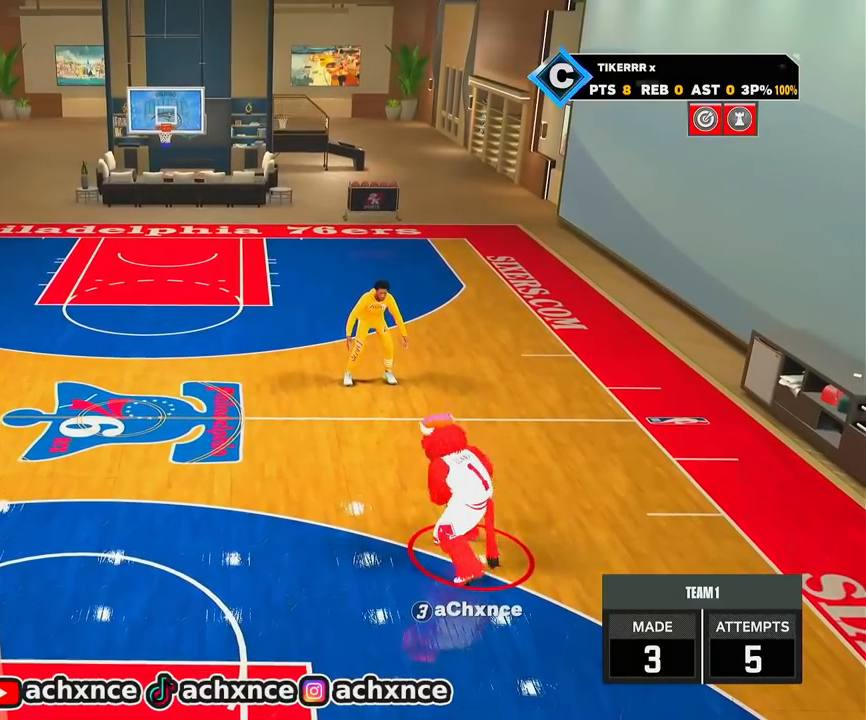
{"buttons": [], "left_stick": "center", "right_stick": "center", "events": [[367, "R2", "up"]]}
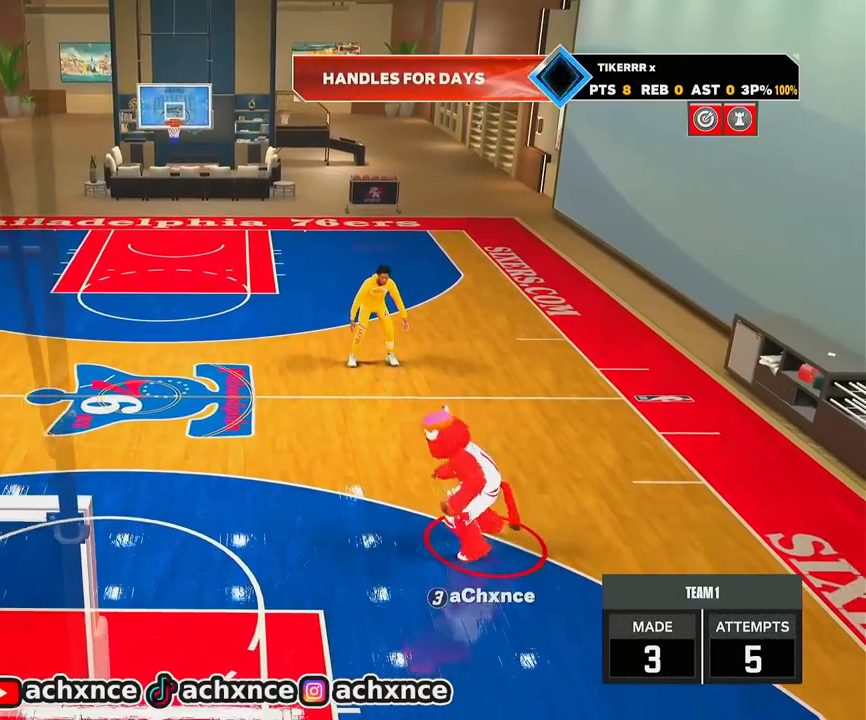
{"buttons": ["R2"], "left_stick": "up-left", "right_stick": "center", "events": [[150, "right_stick", "up-left"], [233, "right_stick", "center"], [450, "R2", "down"], [483, "left_stick", "up-left"]]}
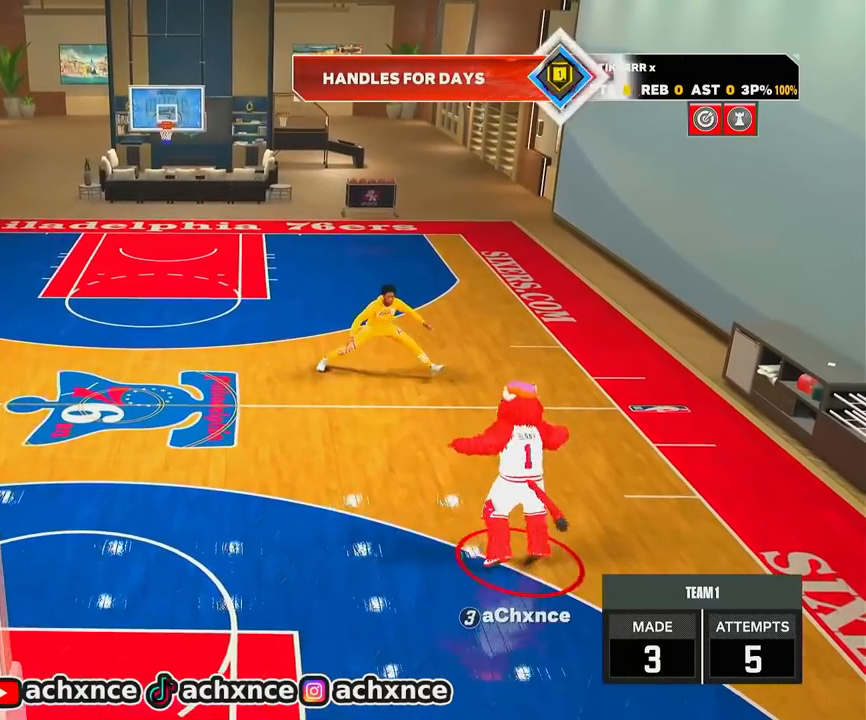
{"buttons": ["R2"], "left_stick": "left", "right_stick": "center", "events": [[400, "left_stick", "left"]]}
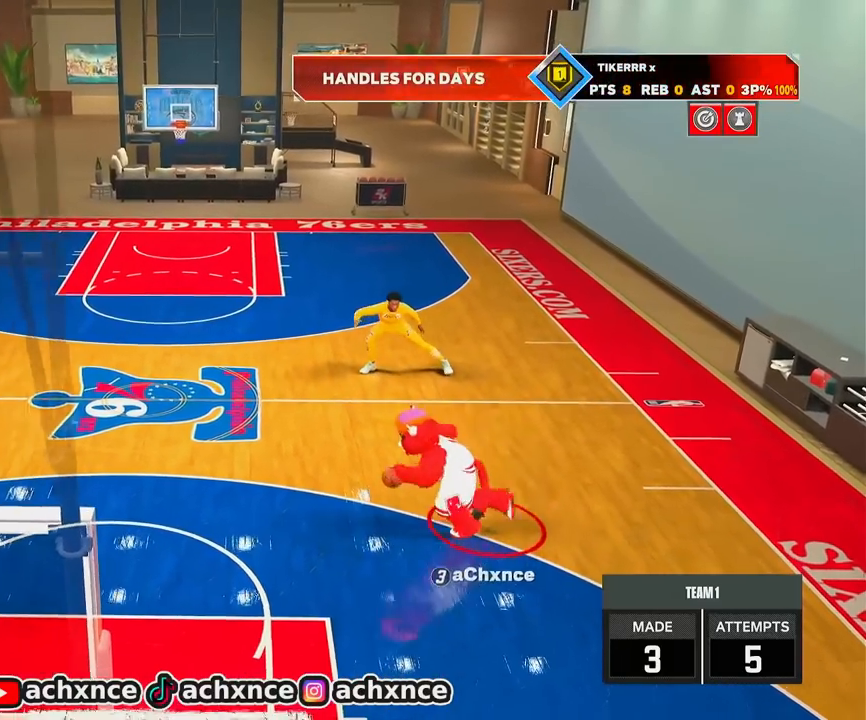
{"buttons": [], "left_stick": "center", "right_stick": "center", "events": [[100, "L1", "down"], [100, "R2", "up"], [200, "L1", "up"], [217, "left_stick", "center"]]}
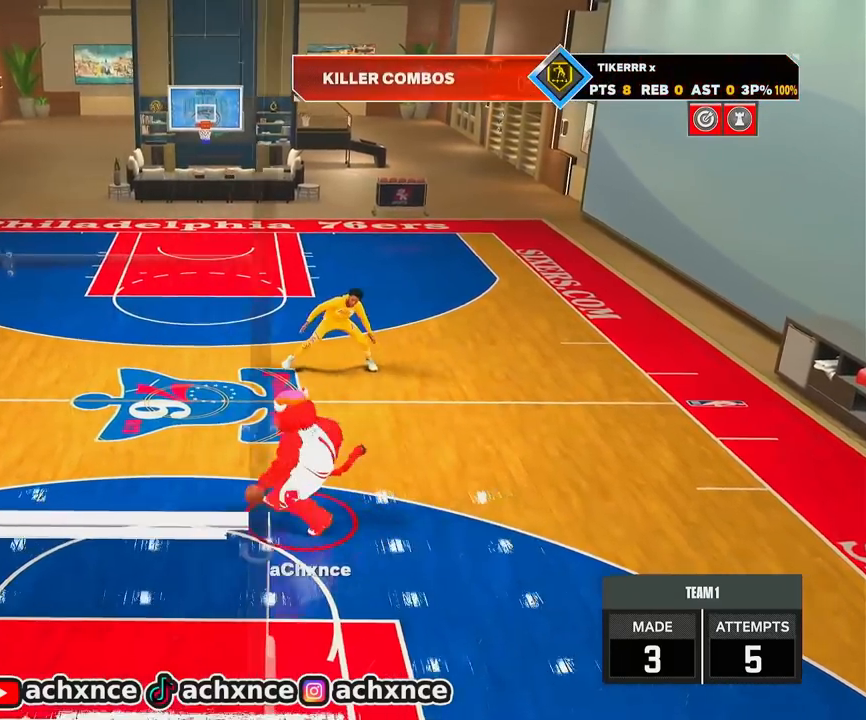
{"buttons": ["R2"], "left_stick": "up-left", "right_stick": "center", "events": [[33, "R2", "down"], [50, "left_stick", "up-left"]]}
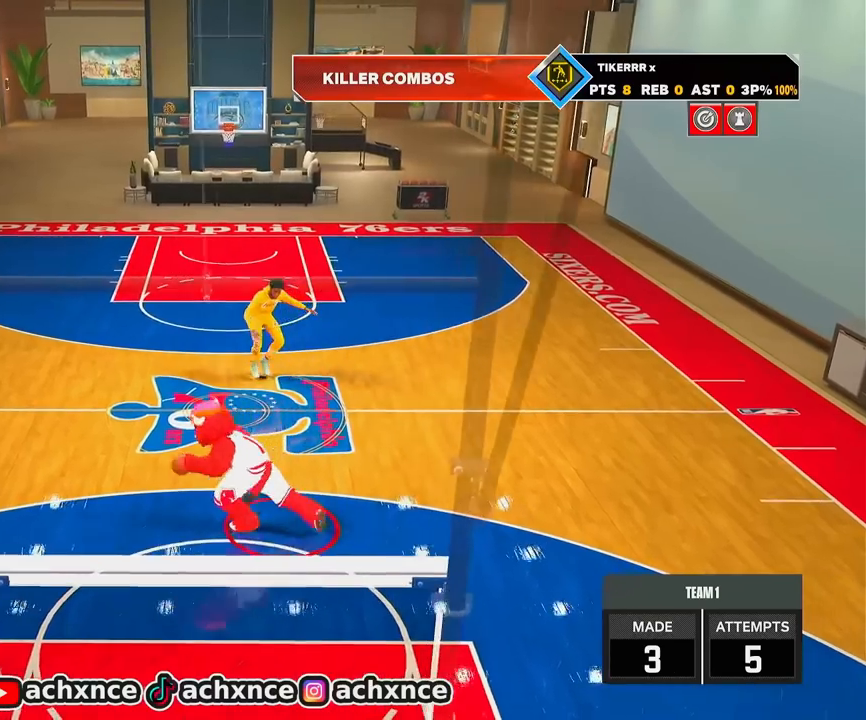
{"buttons": [], "left_stick": "center", "right_stick": "center", "events": [[150, "L1", "down"], [167, "R2", "up"], [233, "L1", "up"], [233, "left_stick", "center"]]}
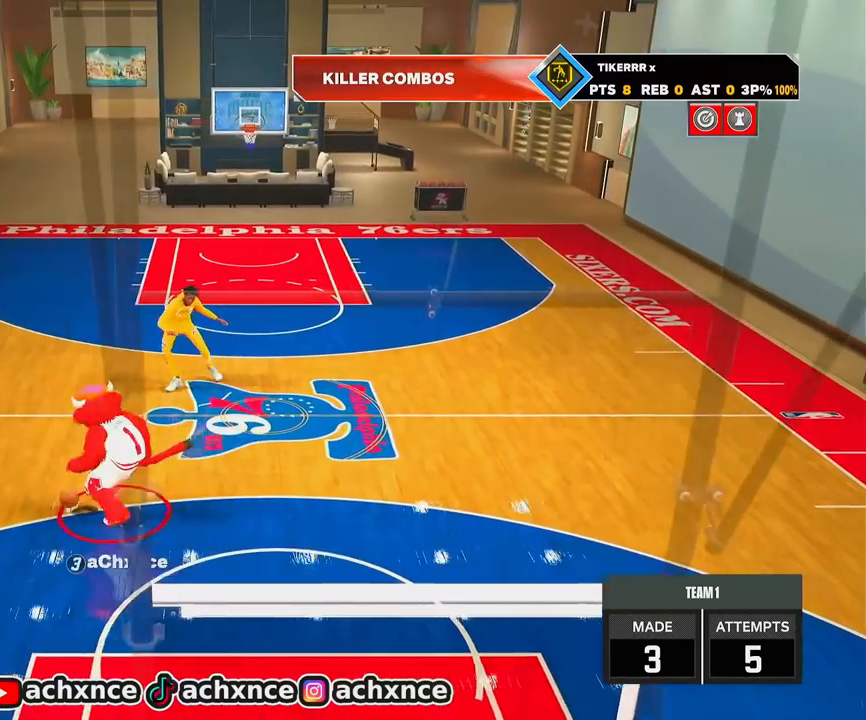
{"buttons": ["R2"], "left_stick": "up-left", "right_stick": "center", "events": [[67, "R2", "down"], [67, "left_stick", "up-left"]]}
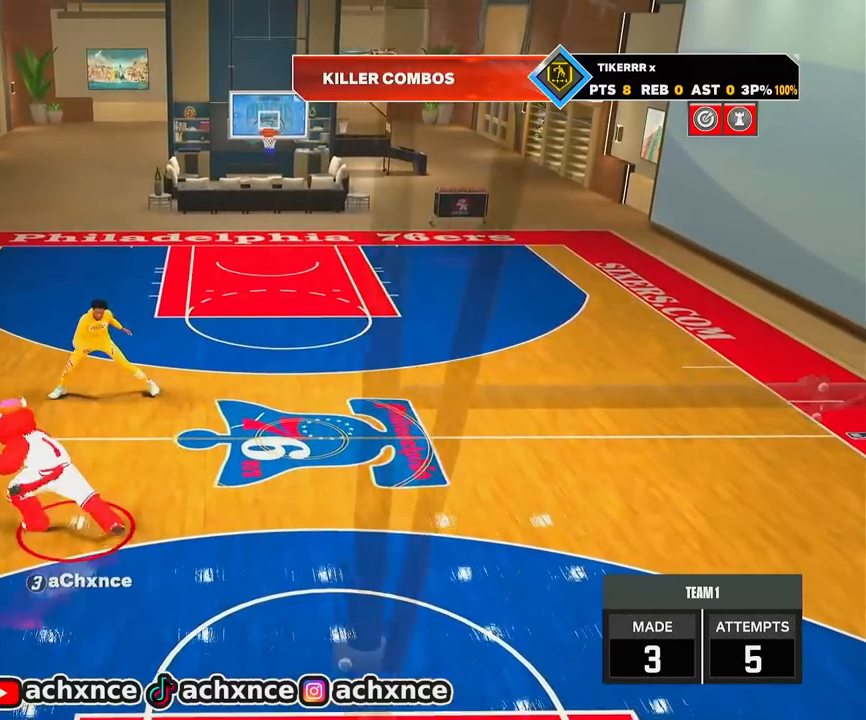
{"buttons": [], "left_stick": "center", "right_stick": "center", "events": [[17, "left_stick", "center"], [50, "R2", "up"]]}
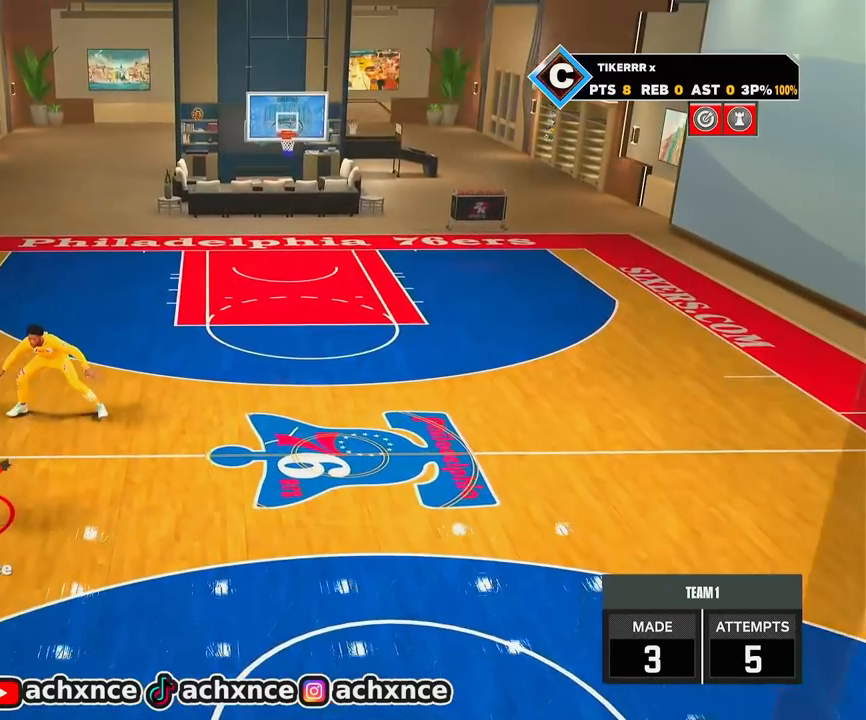
{"buttons": [], "left_stick": "center", "right_stick": "center", "events": []}
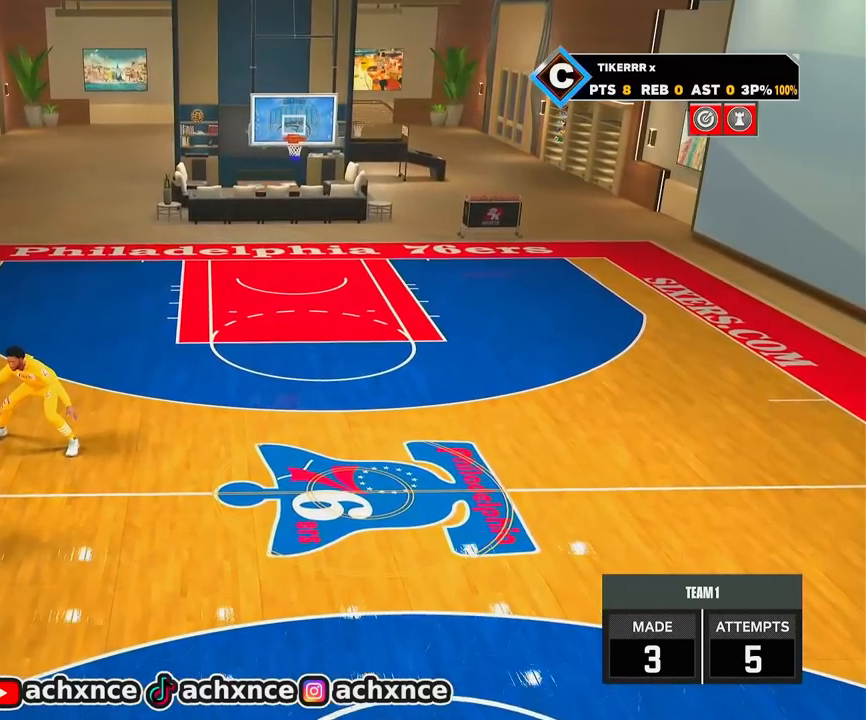
{"buttons": [], "left_stick": "center", "right_stick": "center", "events": []}
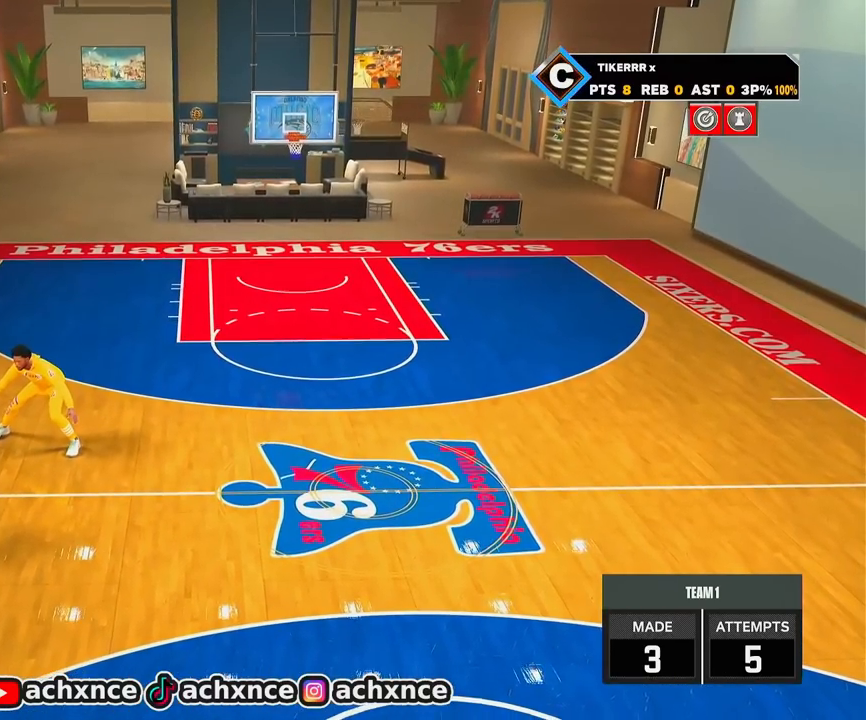
{"buttons": [], "left_stick": "center", "right_stick": "center", "events": []}
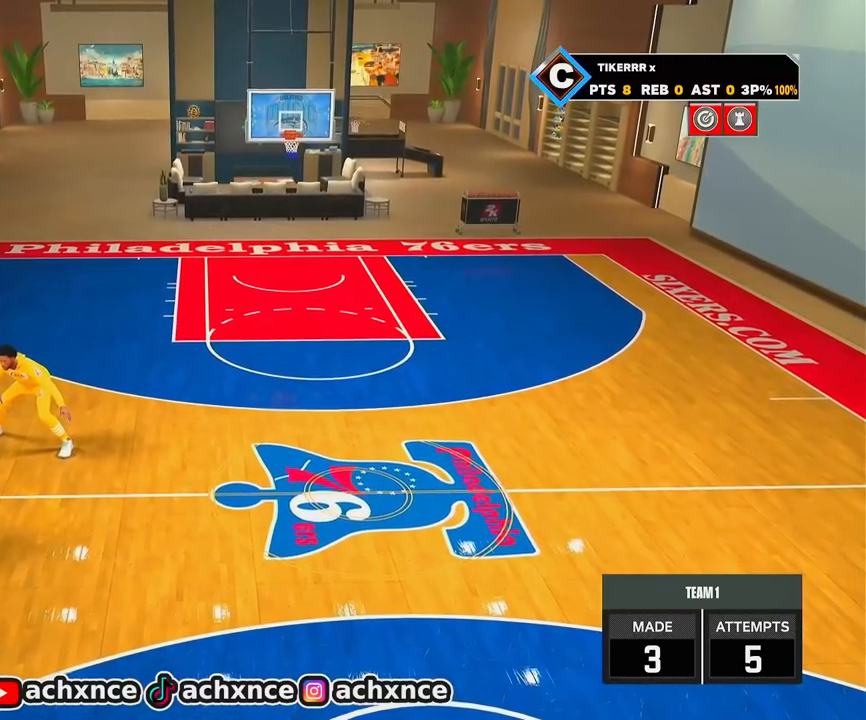
{"buttons": [], "left_stick": "center", "right_stick": "center", "events": [[233, "left_stick", "right"], [283, "left_stick", "center"]]}
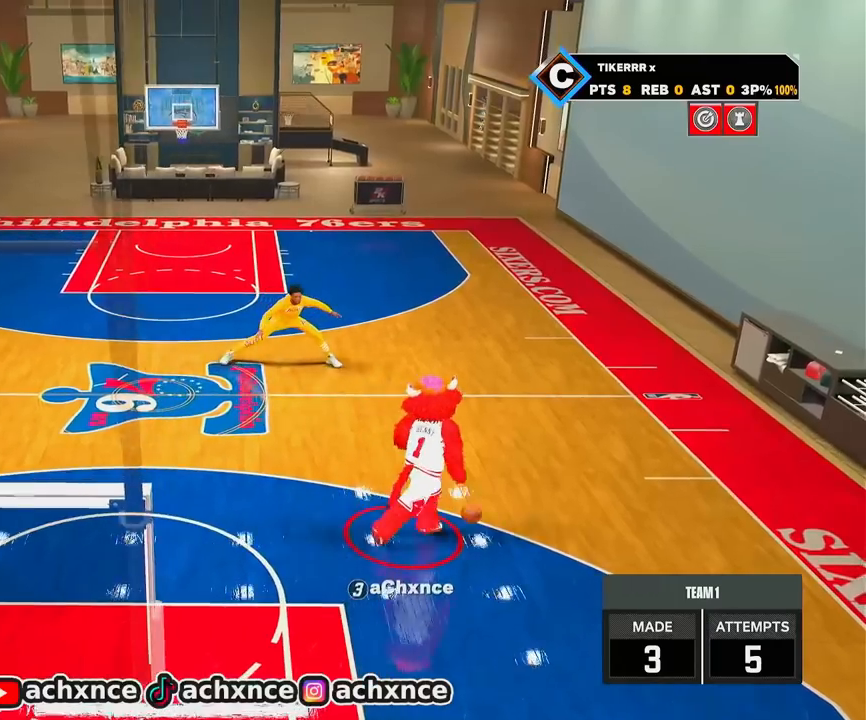
{"buttons": [], "left_stick": "center", "right_stick": "center", "events": []}
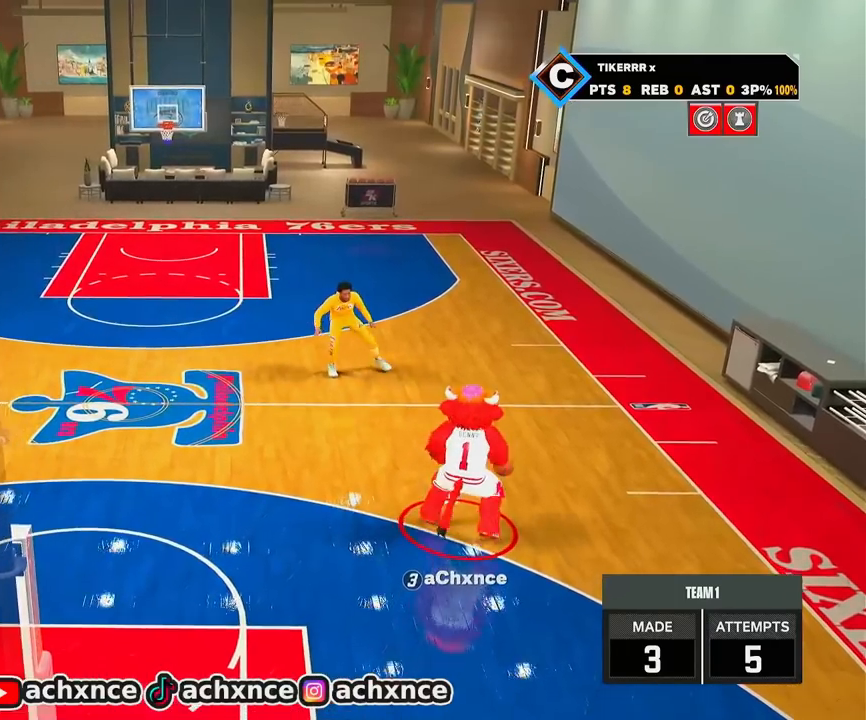
{"buttons": [], "left_stick": "center", "right_stick": "center", "events": []}
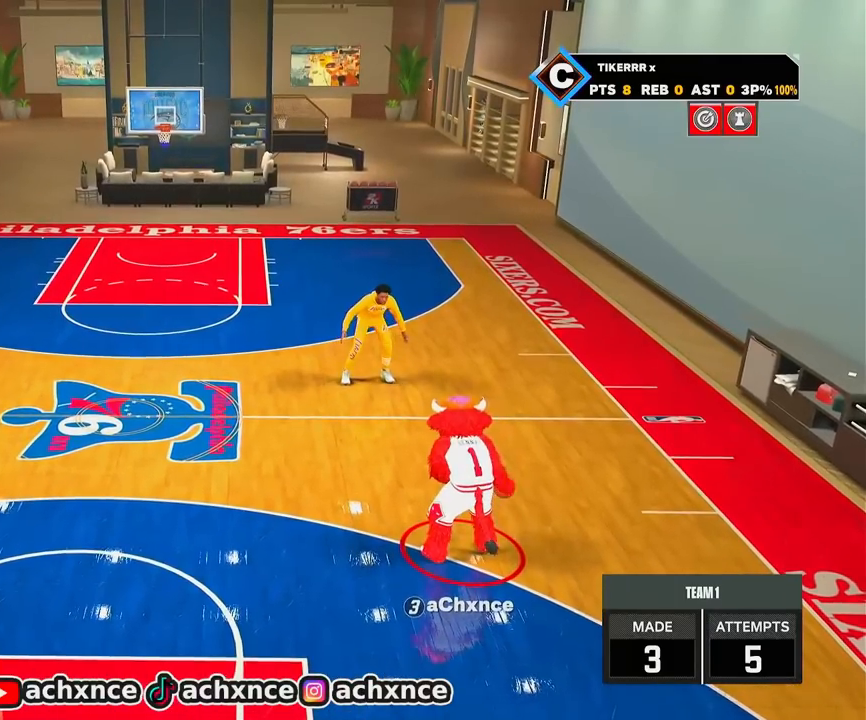
{"buttons": ["R2"], "left_stick": "down", "right_stick": "center", "events": [[200, "R2", "down"], [233, "right_stick", "up-left"], [300, "right_stick", "center"], [450, "left_stick", "down"]]}
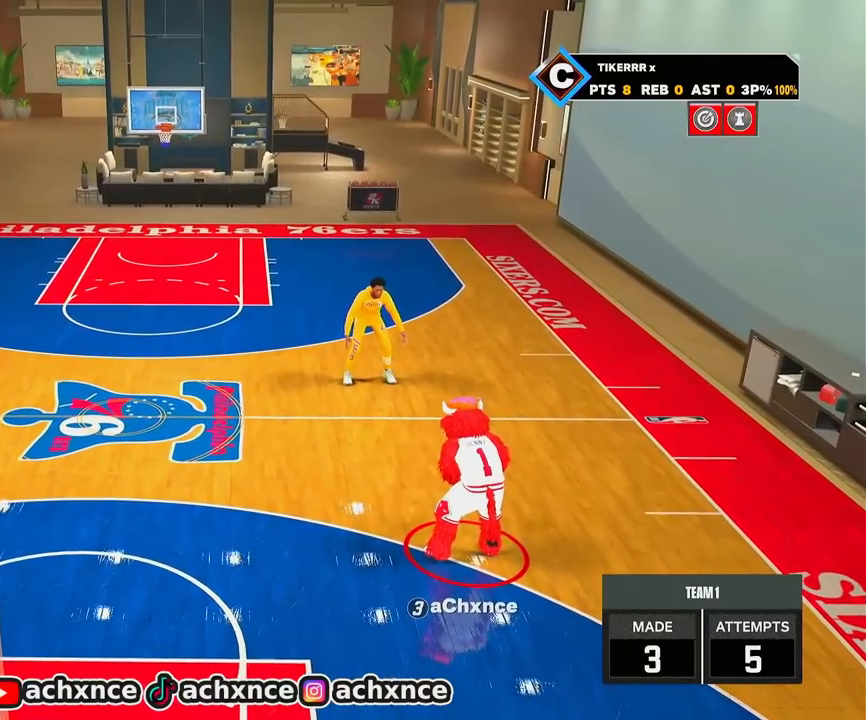
{"buttons": ["R2"], "left_stick": "center", "right_stick": "center", "events": [[117, "left_stick", "center"], [250, "right_stick", "up-right"], [317, "right_stick", "center"]]}
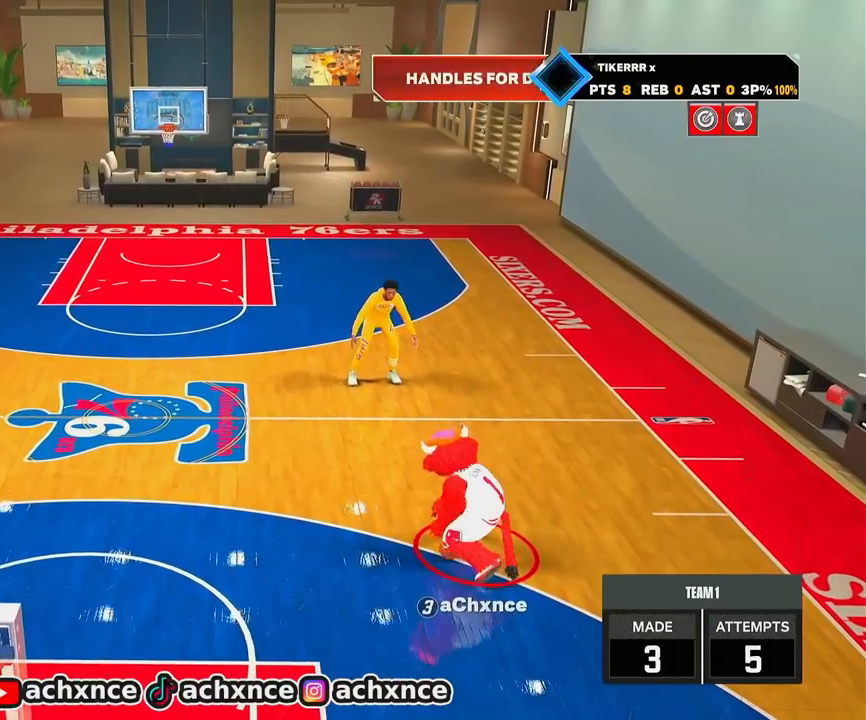
{"buttons": [], "left_stick": "center", "right_stick": "up-left", "events": [[183, "R2", "up"], [467, "right_stick", "up-left"]]}
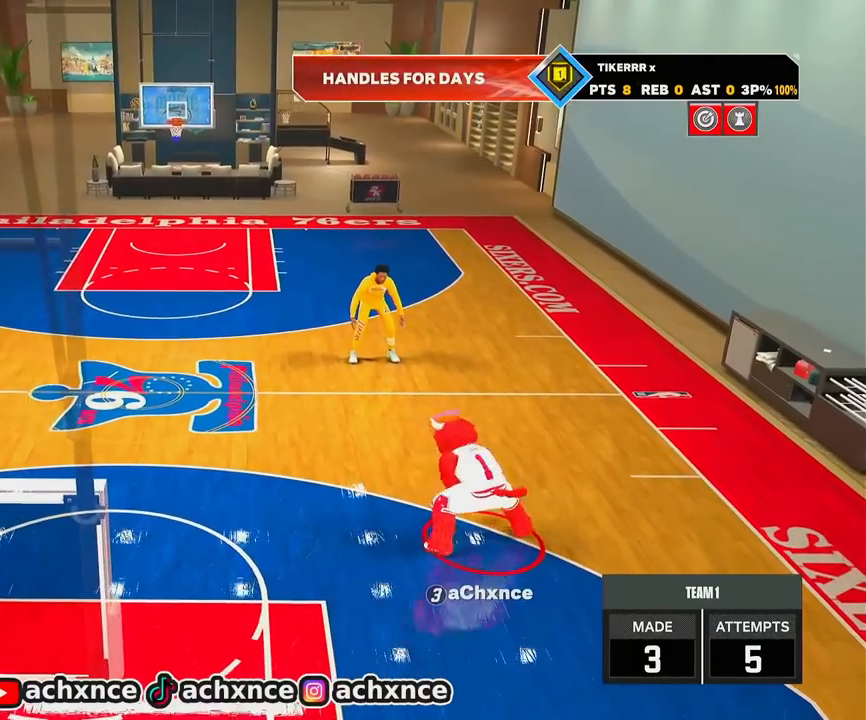
{"buttons": ["R2"], "left_stick": "up-left", "right_stick": "center", "events": [[50, "right_stick", "center"], [267, "R2", "down"], [300, "left_stick", "up-left"]]}
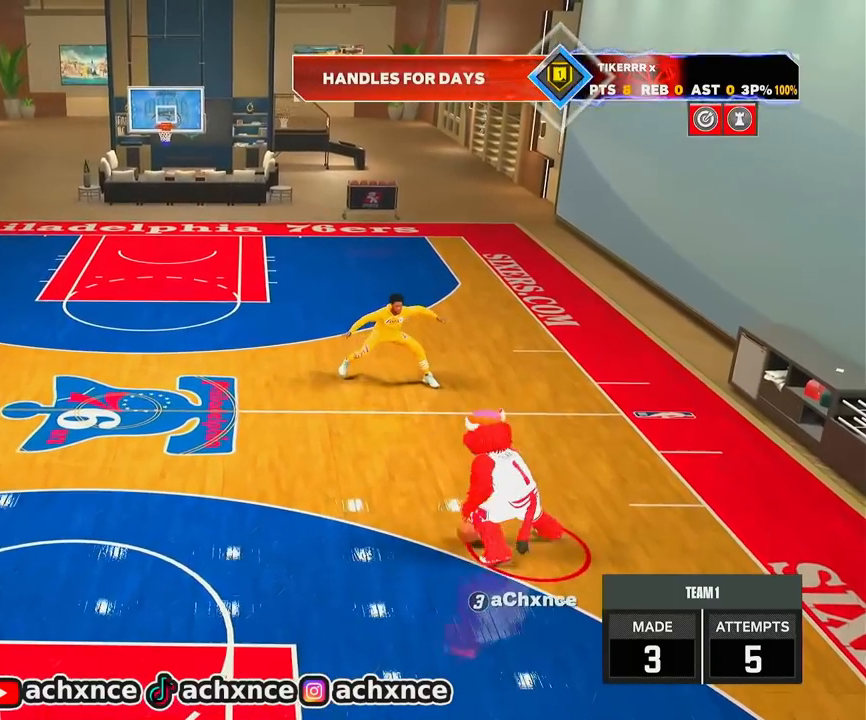
{"buttons": ["L1"], "left_stick": "left", "right_stick": "center", "events": [[217, "left_stick", "left"], [417, "L1", "down"], [417, "R2", "up"]]}
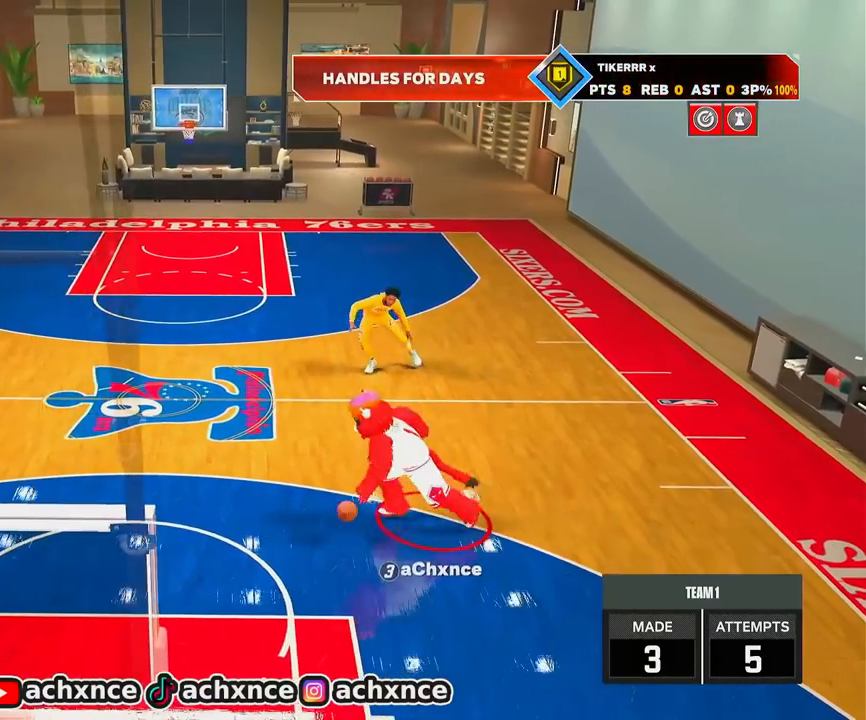
{"buttons": ["R2"], "left_stick": "up-left", "right_stick": "center", "events": [[17, "L1", "up"], [33, "left_stick", "center"], [350, "R2", "down"], [367, "left_stick", "up-left"]]}
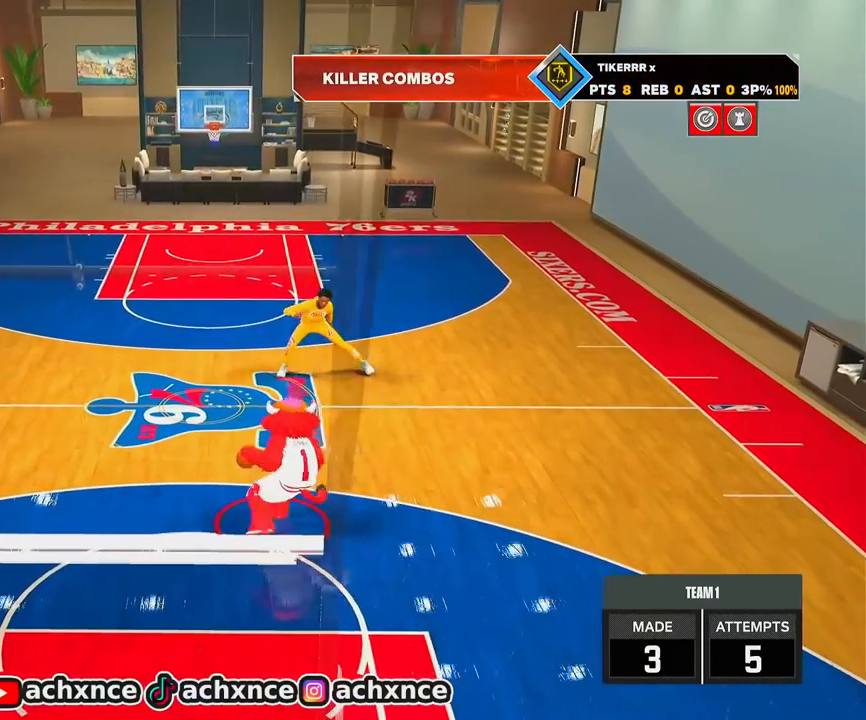
{"buttons": ["L1"], "left_stick": "up-left", "right_stick": "center", "events": [[467, "L1", "down"], [483, "R2", "up"]]}
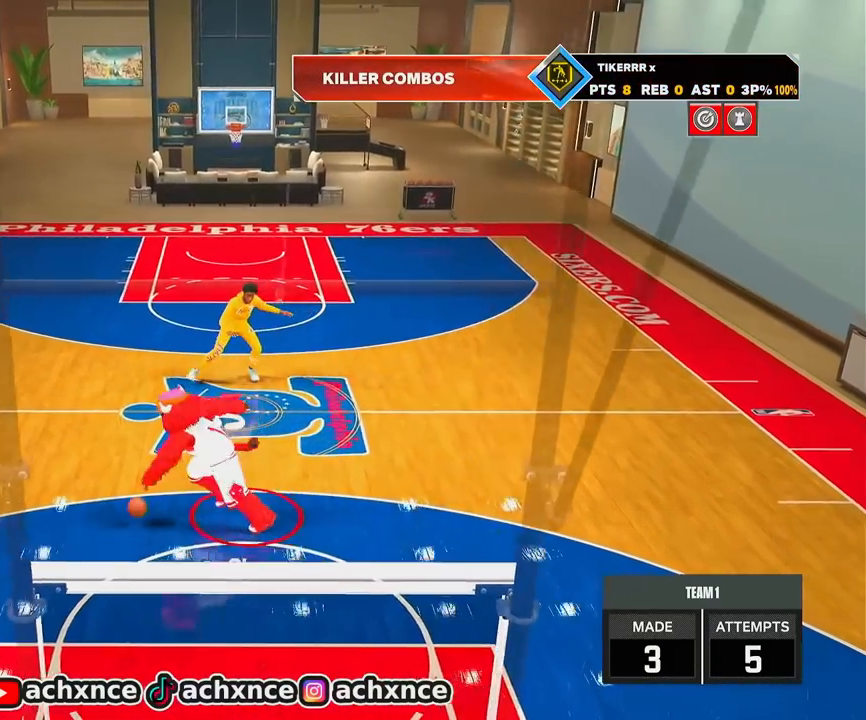
{"buttons": ["R2"], "left_stick": "up-left", "right_stick": "center", "events": [[33, "left_stick", "center"], [50, "L1", "up"], [383, "R2", "down"], [383, "left_stick", "up-left"]]}
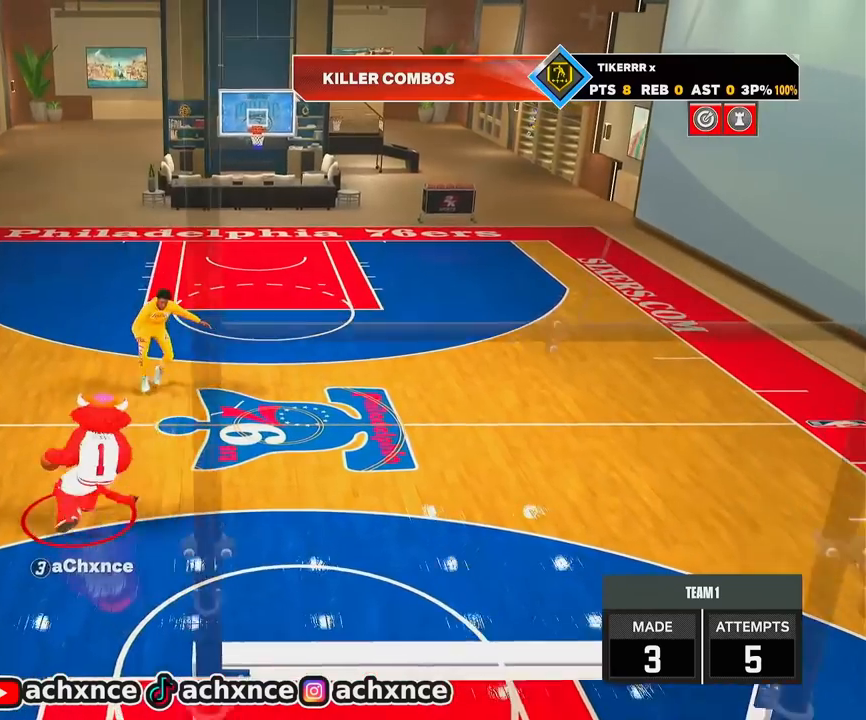
{"buttons": [], "left_stick": "center", "right_stick": "center", "events": [[333, "left_stick", "center"], [367, "R2", "up"]]}
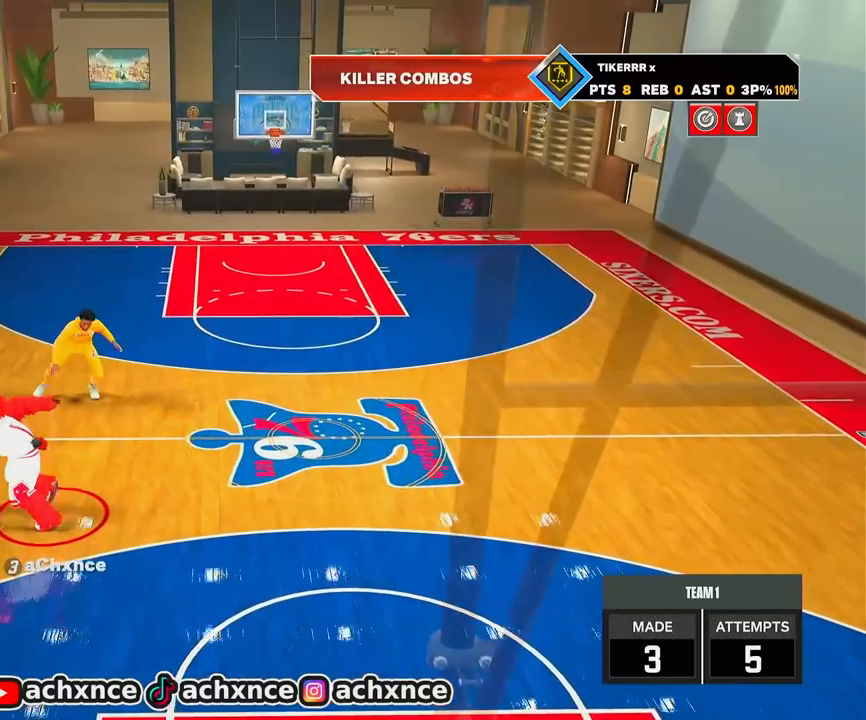
{"buttons": [], "left_stick": "center", "right_stick": "center", "events": []}
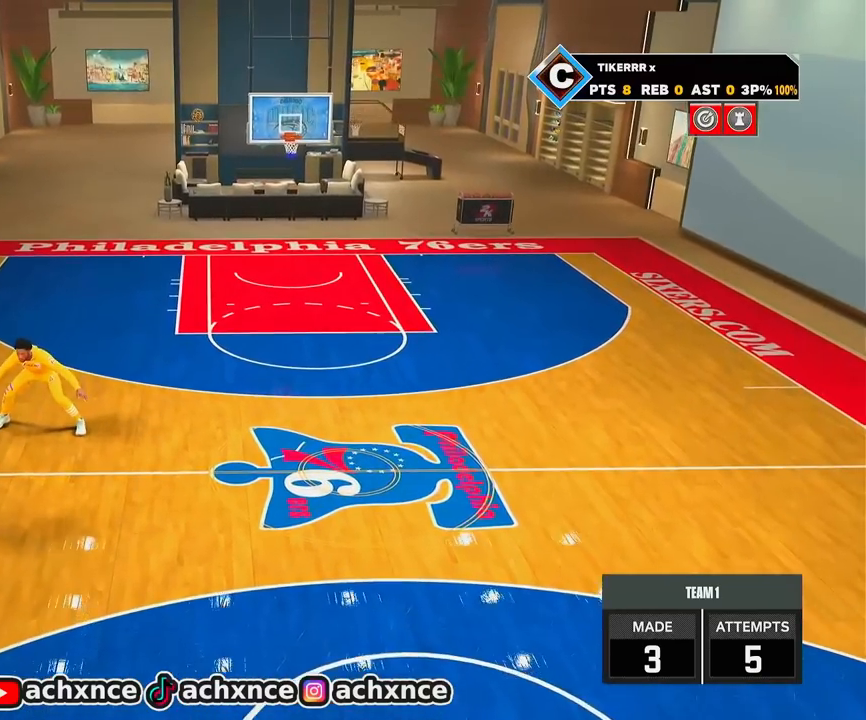
{"buttons": [], "left_stick": "center", "right_stick": "center", "events": []}
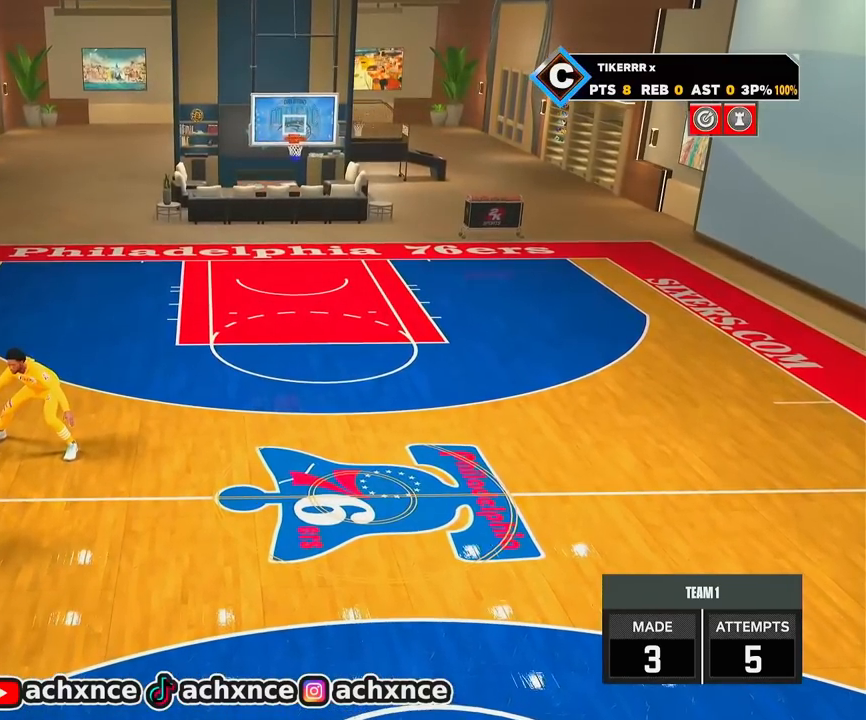
{"buttons": [], "left_stick": "center", "right_stick": "center", "events": []}
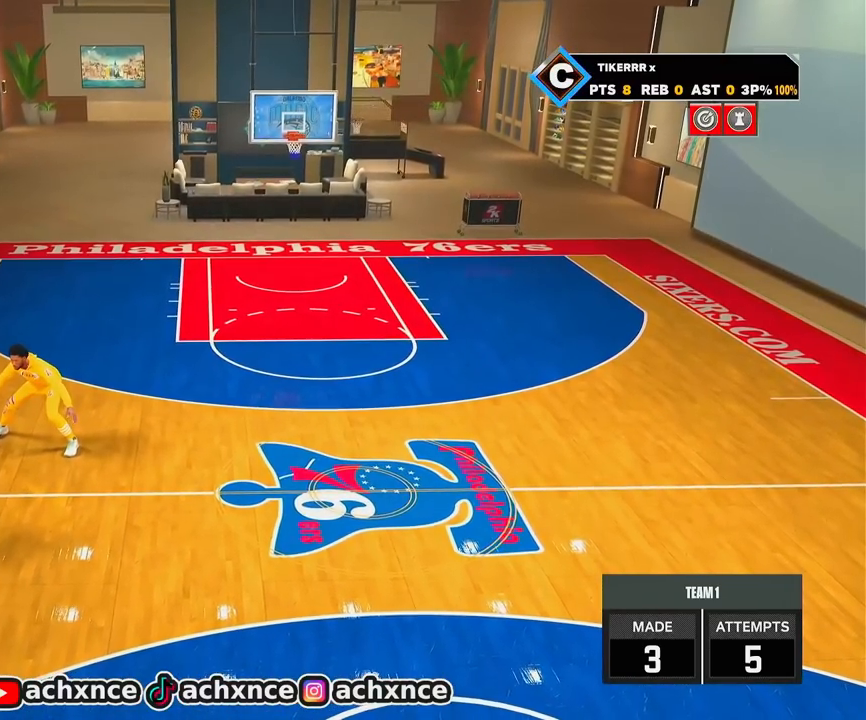
{"buttons": [], "left_stick": "center", "right_stick": "center", "events": []}